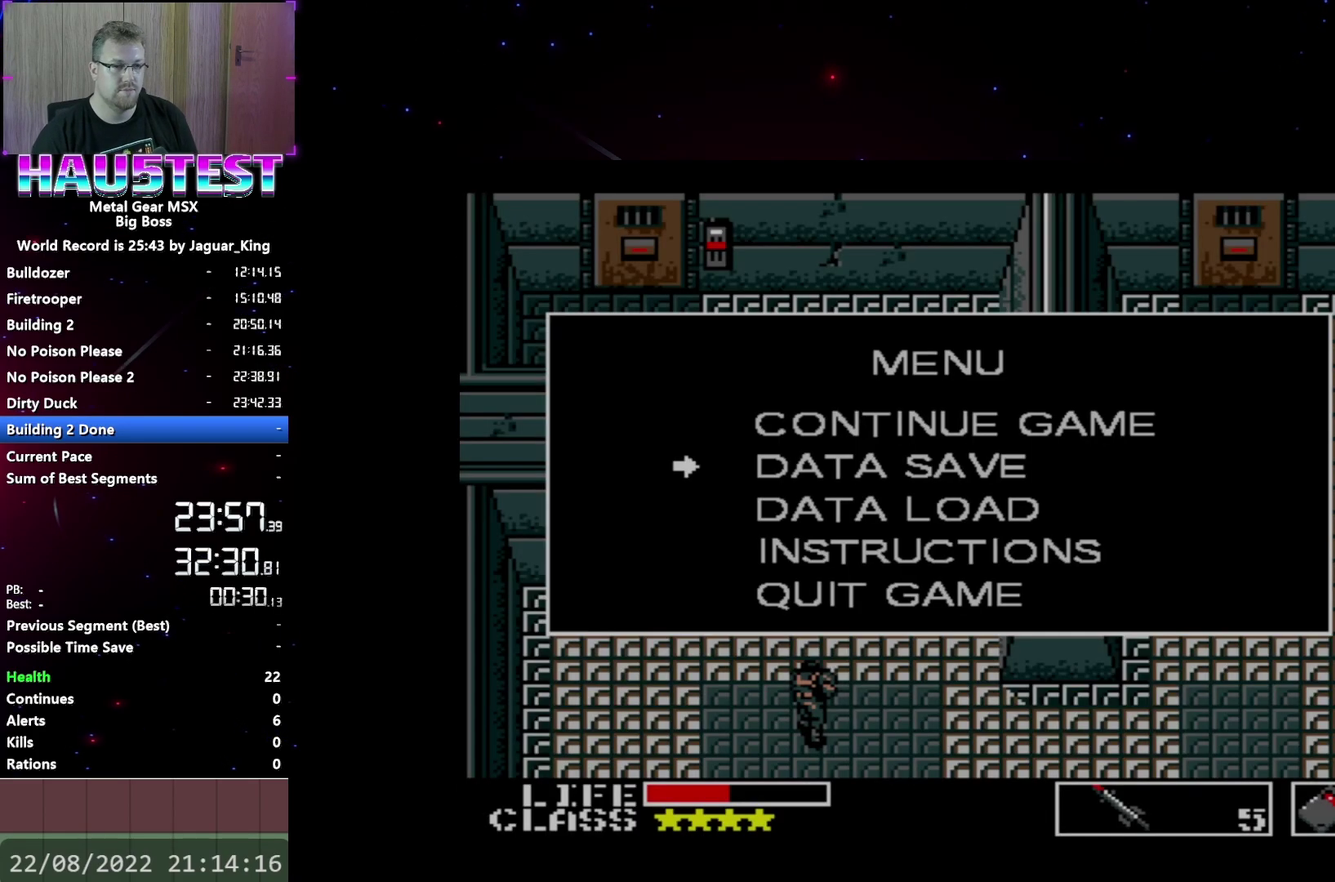
Gameplay with a controller (Xbox layout); each line is a JSON object with the inputs held at the frame after it. "events" lists button and stick changes between this image and that frame as [ms after this image, input, new state], when the widget could be followed in between. Not read: L3 R3 left_stick right_stick.
{"buttons": ["START"], "events": [[383, "START", "down"]]}
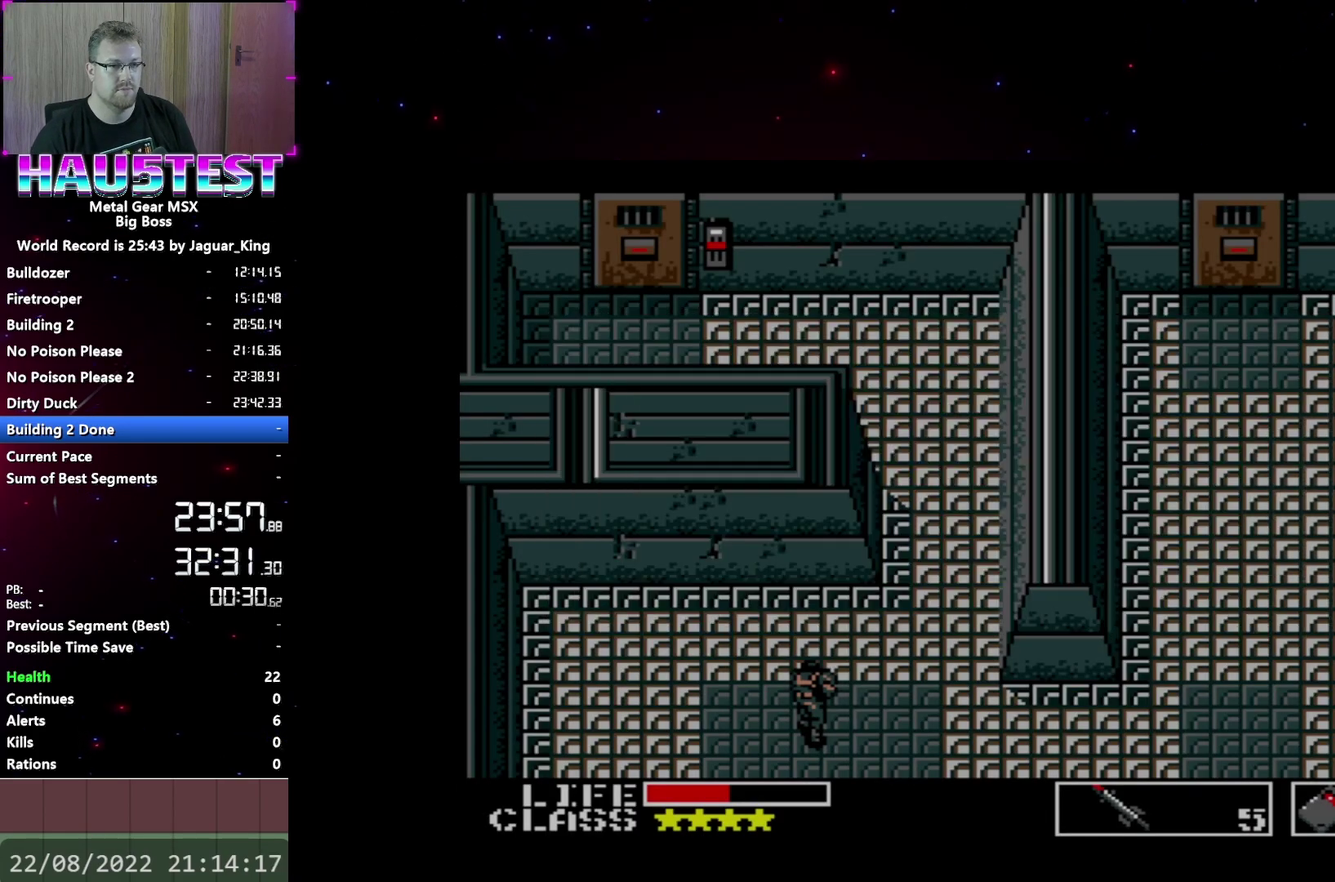
{"buttons": ["DPAD_RIGHT"], "events": [[17, "START", "up"], [217, "DPAD_RIGHT", "down"]]}
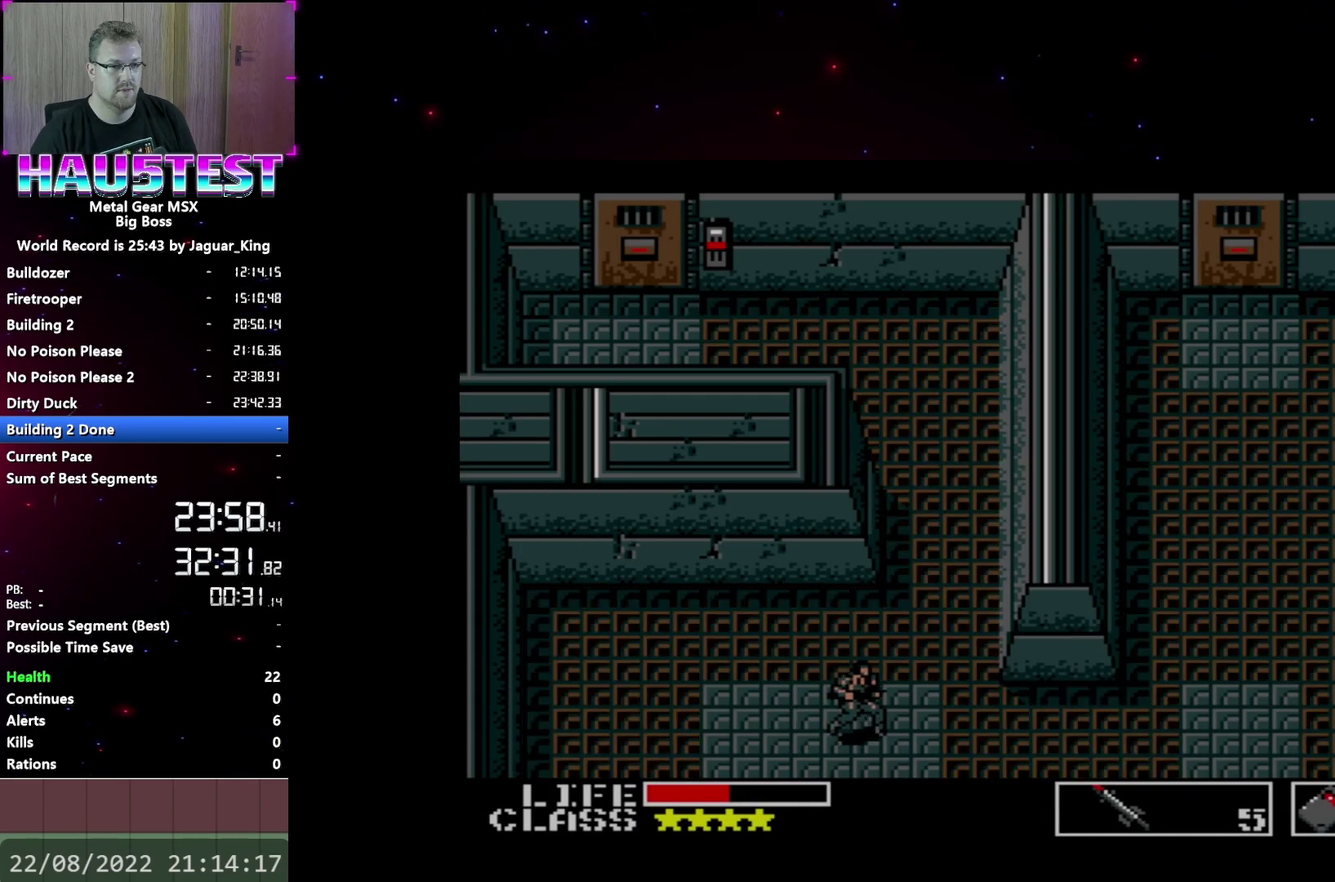
{"buttons": [], "events": [[150, "DPAD_RIGHT", "up"], [317, "DPAD_UP", "down"], [400, "DPAD_UP", "up"]]}
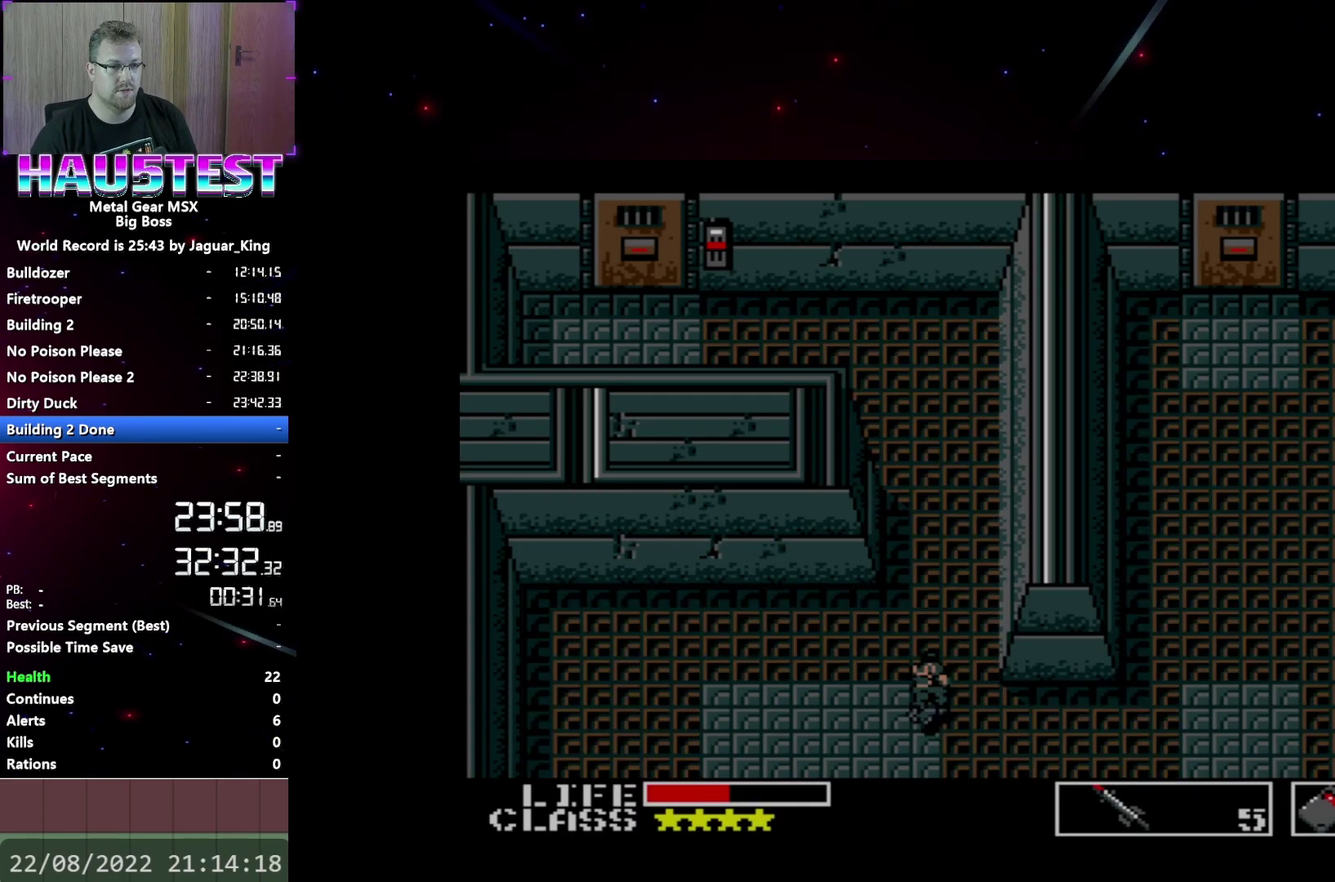
{"buttons": [], "events": [[167, "X", "down"], [250, "X", "up"]]}
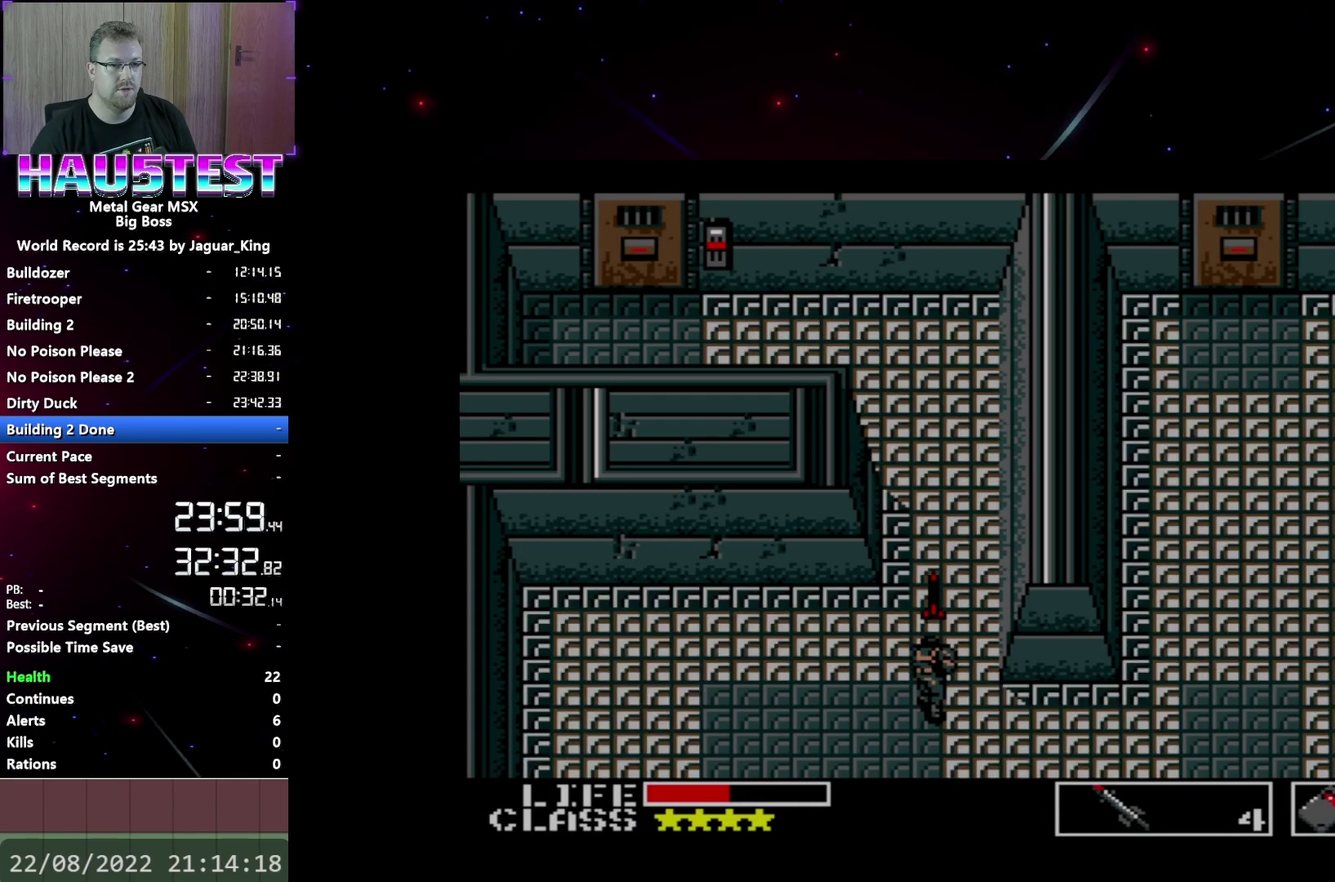
{"buttons": [], "events": []}
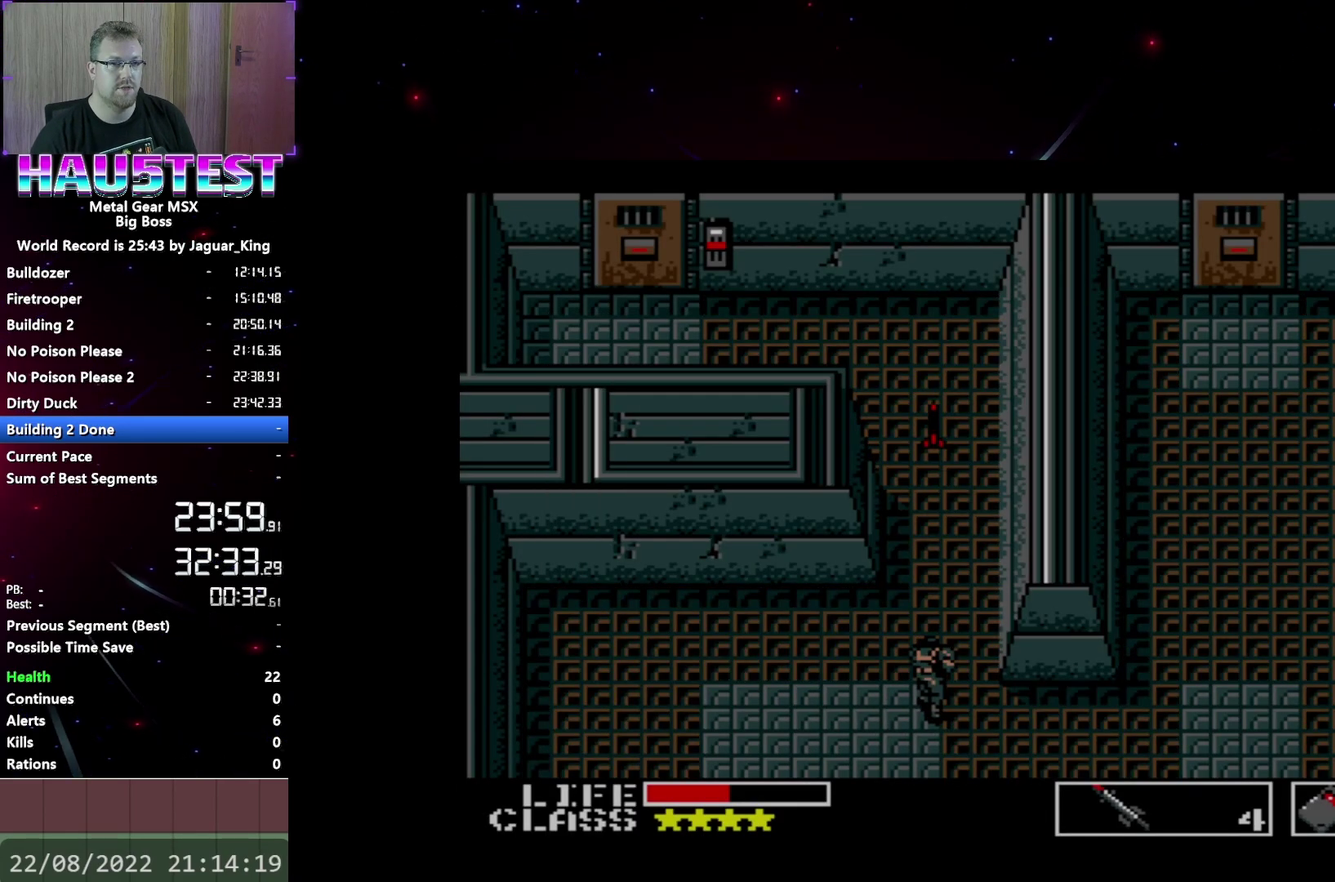
{"buttons": [], "events": [[283, "DPAD_LEFT", "down"], [417, "DPAD_LEFT", "up"]]}
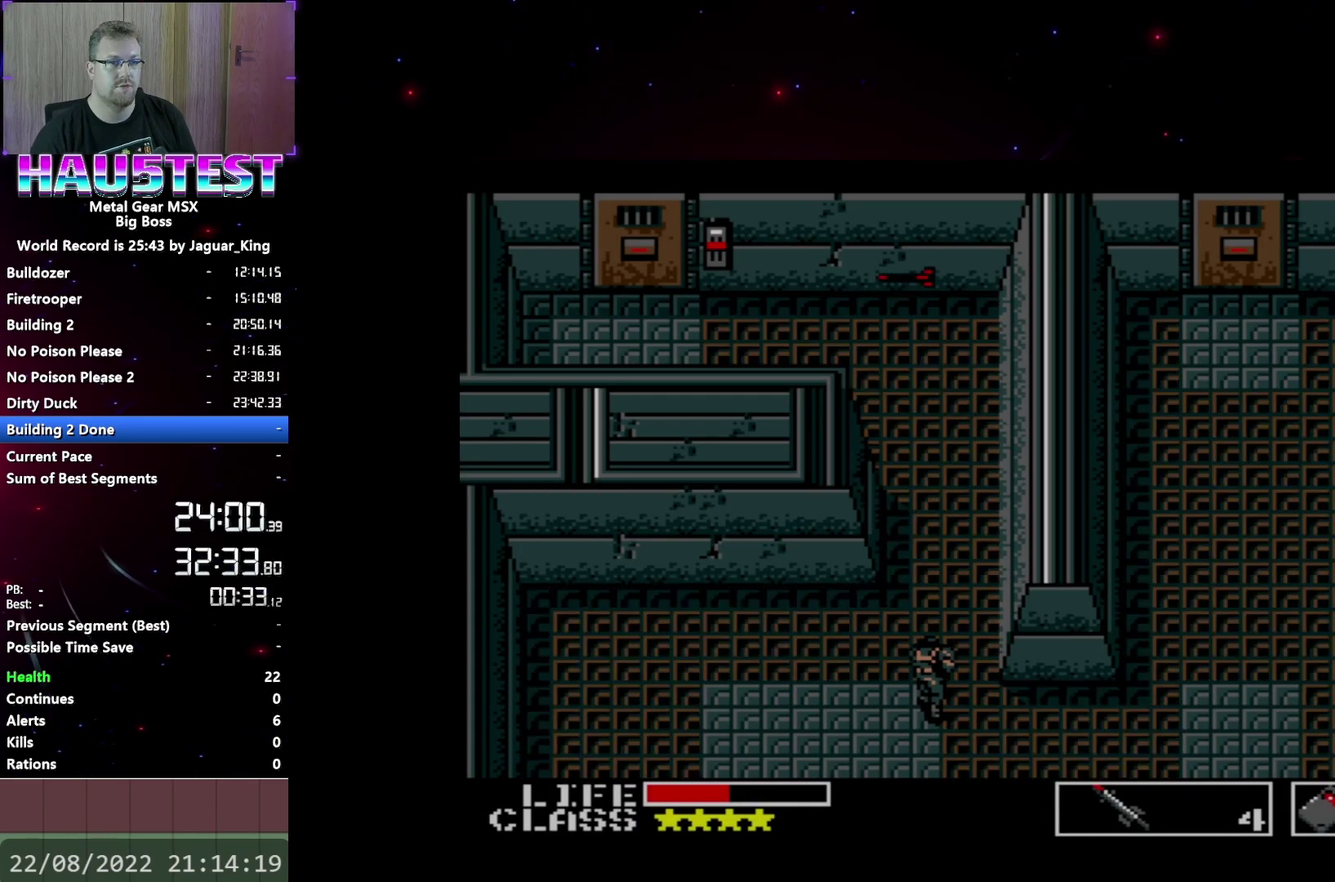
{"buttons": [], "events": []}
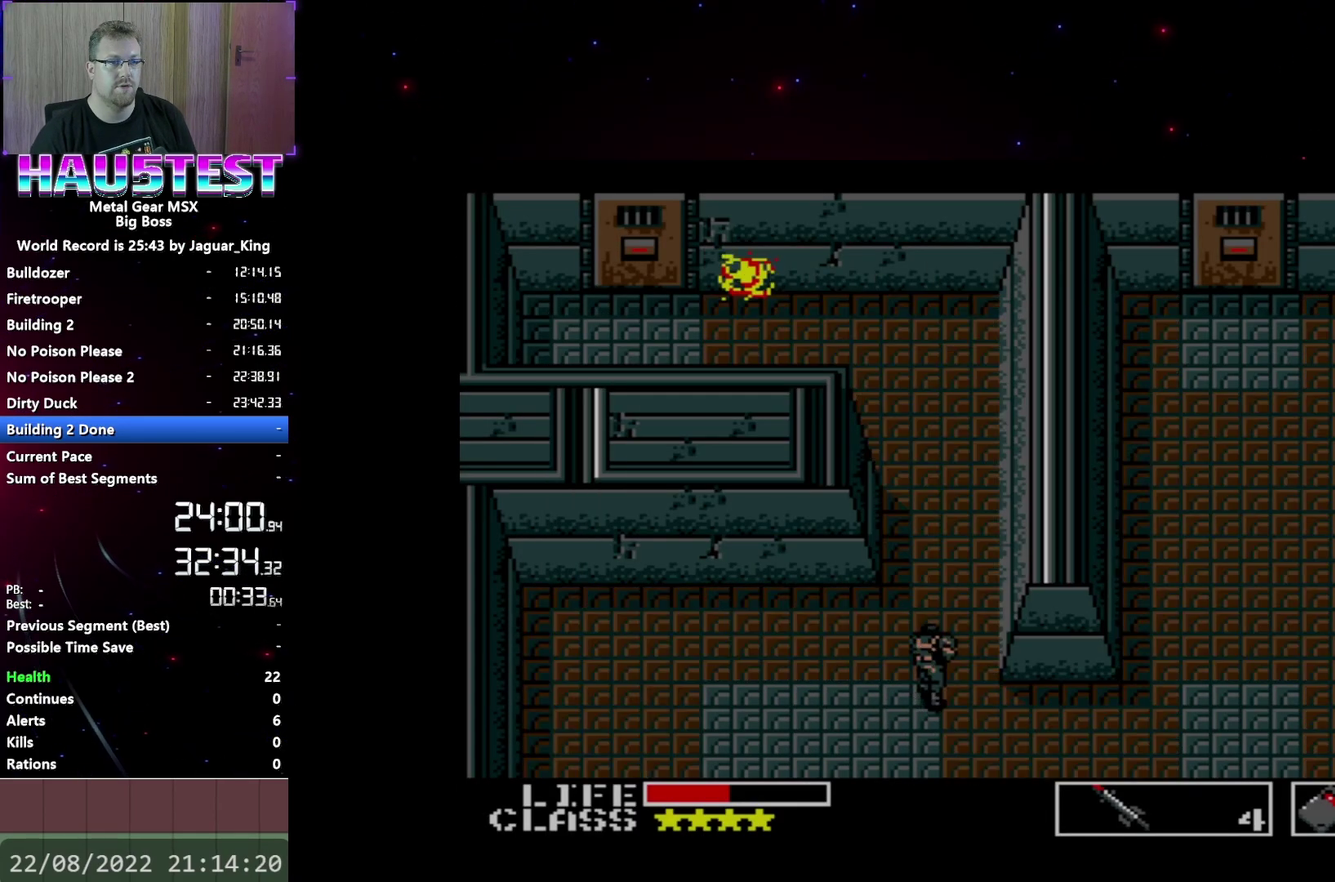
{"buttons": ["DPAD_UP"], "events": [[217, "DPAD_UP", "down"]]}
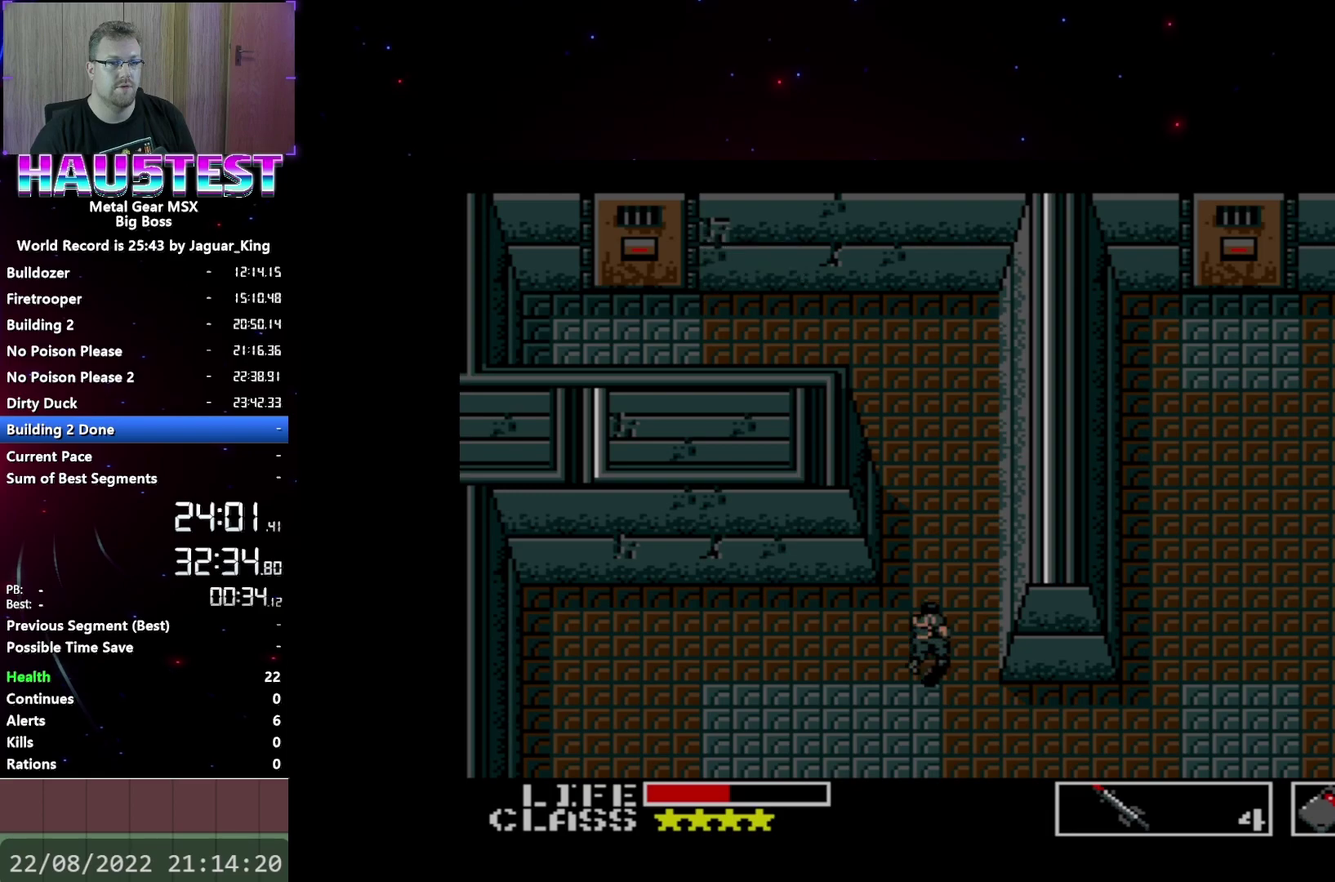
{"buttons": ["DPAD_UP"], "events": []}
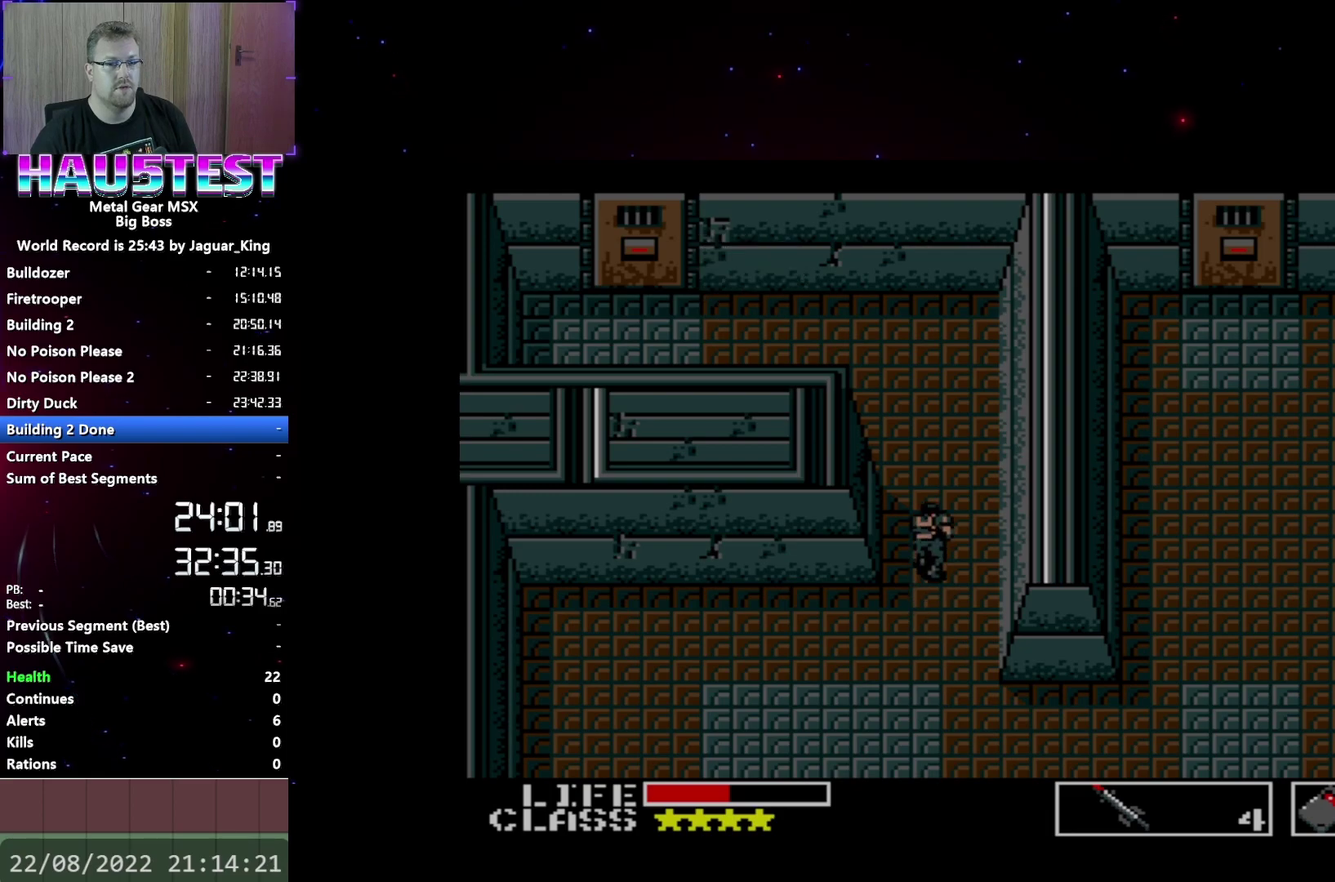
{"buttons": ["DPAD_UP"], "events": []}
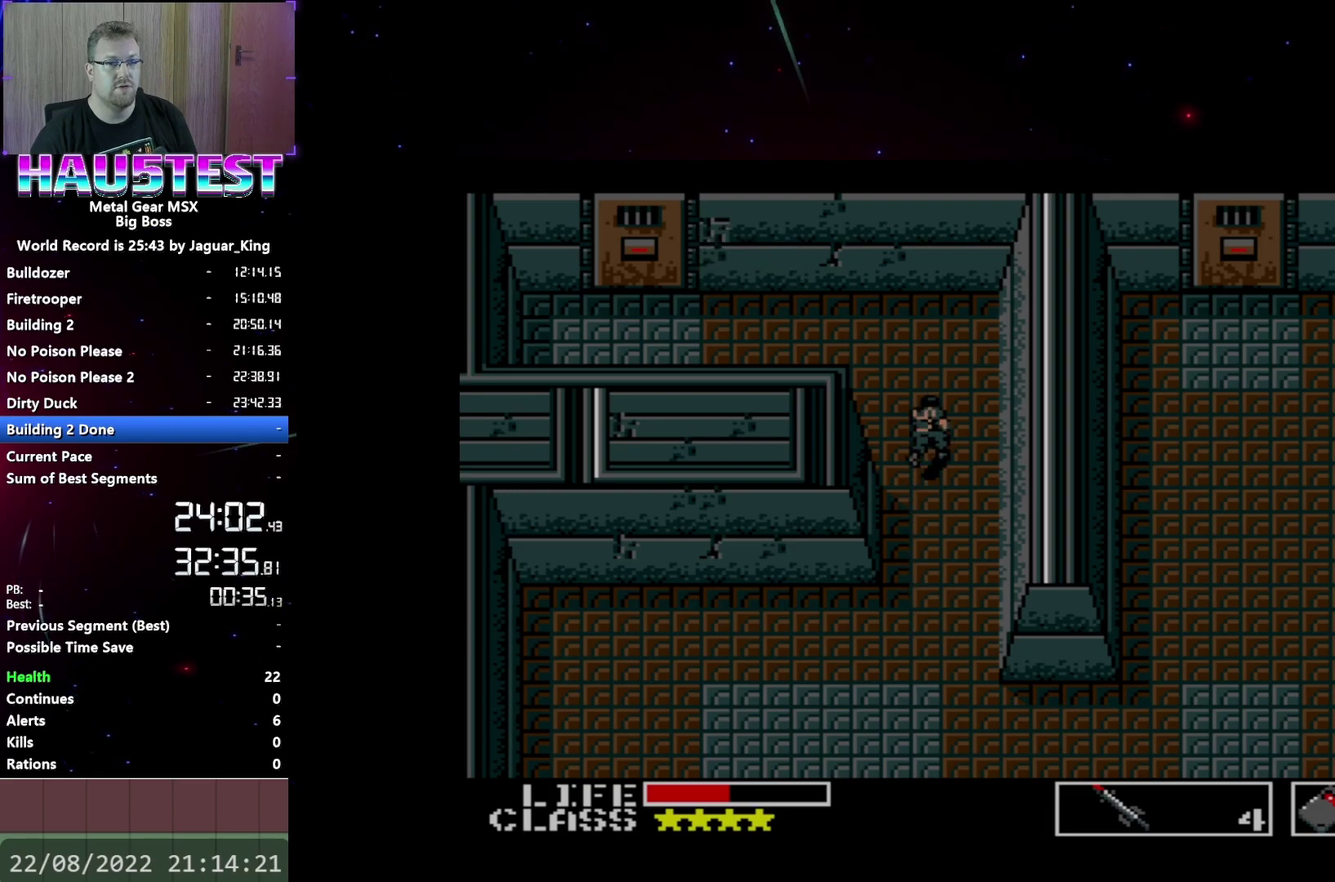
{"buttons": ["DPAD_UP"], "events": []}
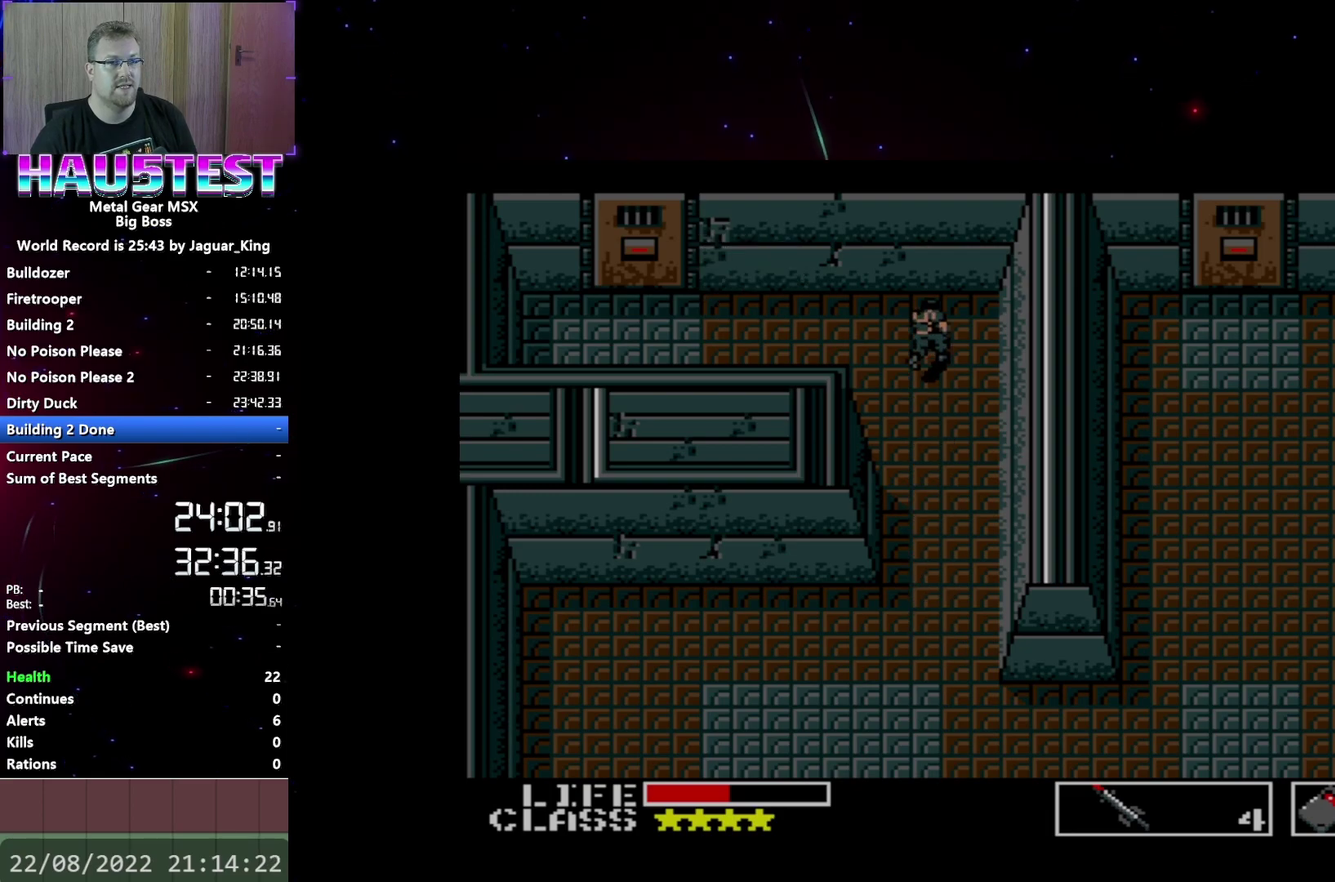
{"buttons": ["DPAD_LEFT"], "events": [[67, "DPAD_LEFT", "down"], [67, "DPAD_UP", "up"]]}
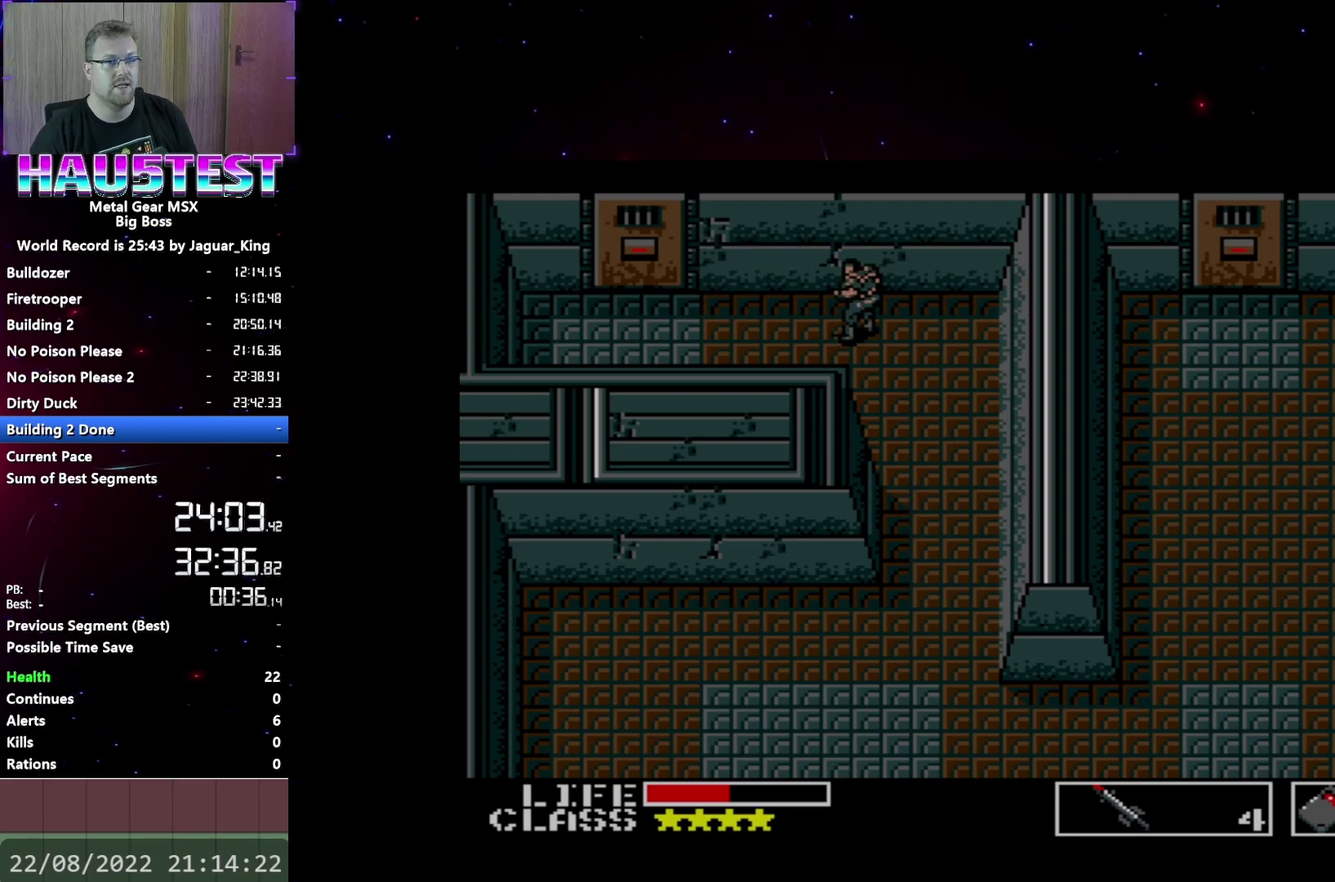
{"buttons": ["DPAD_LEFT"], "events": []}
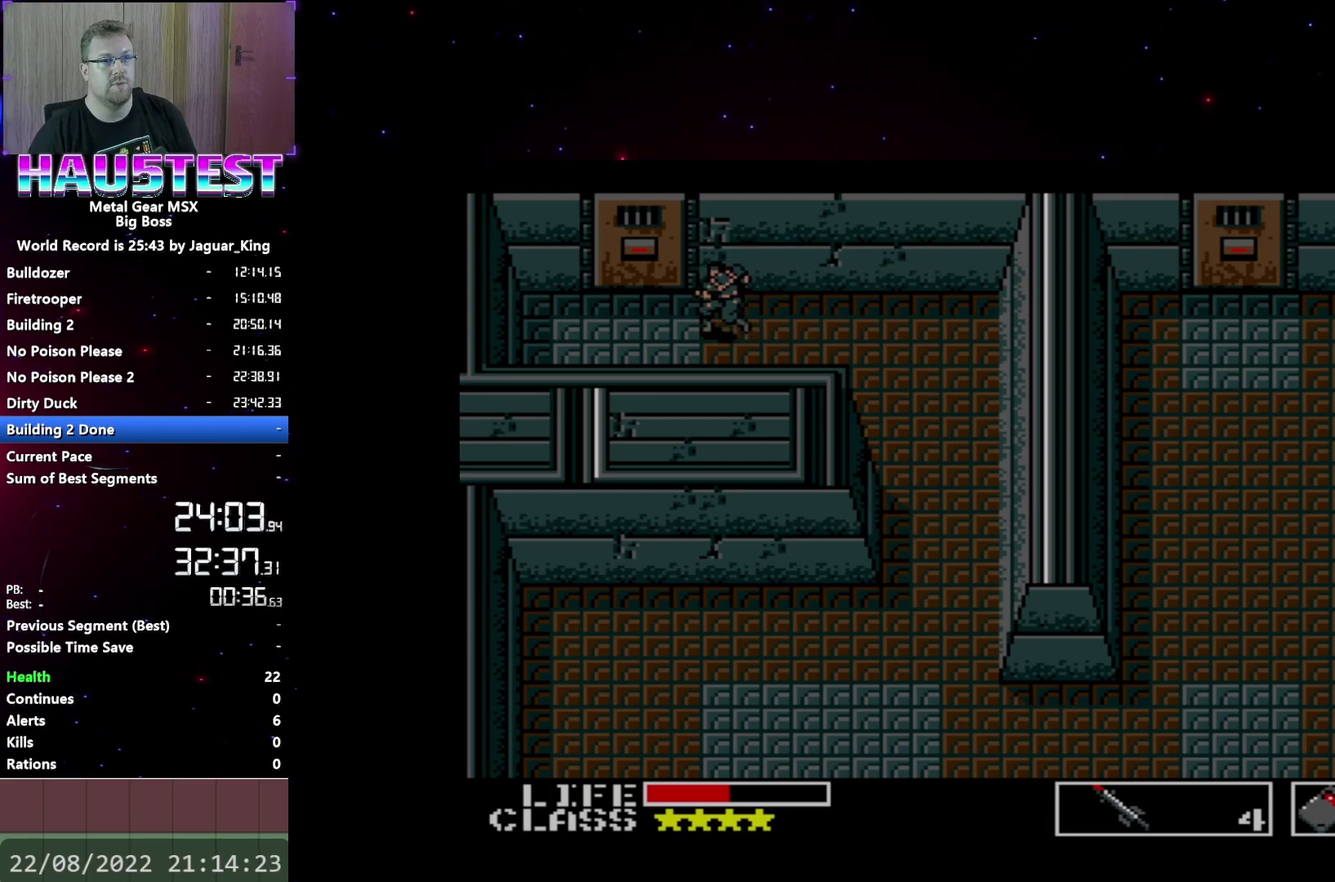
{"buttons": ["DPAD_UP"], "events": [[150, "DPAD_LEFT", "up"], [167, "DPAD_UP", "down"]]}
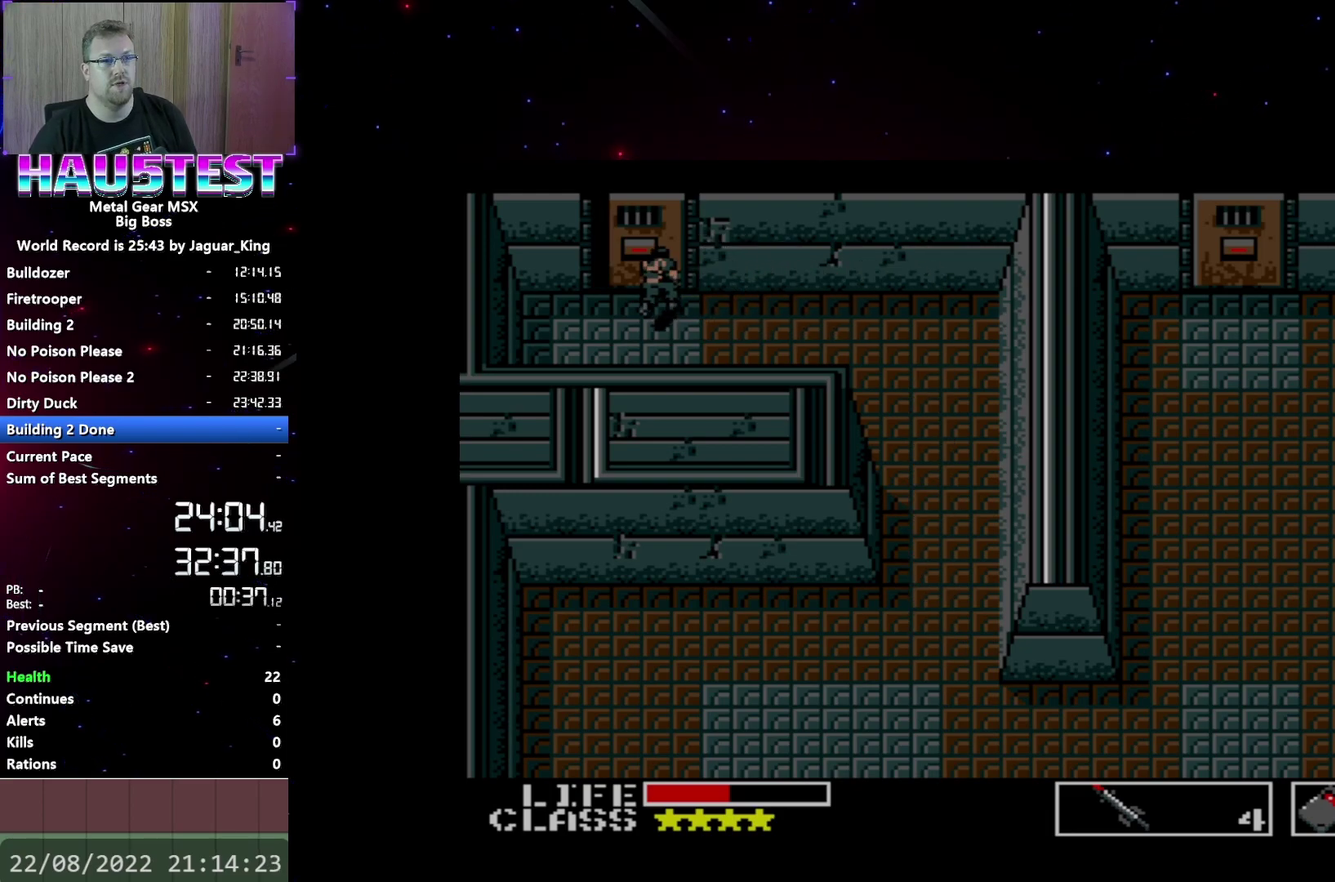
{"buttons": ["DPAD_UP"], "events": []}
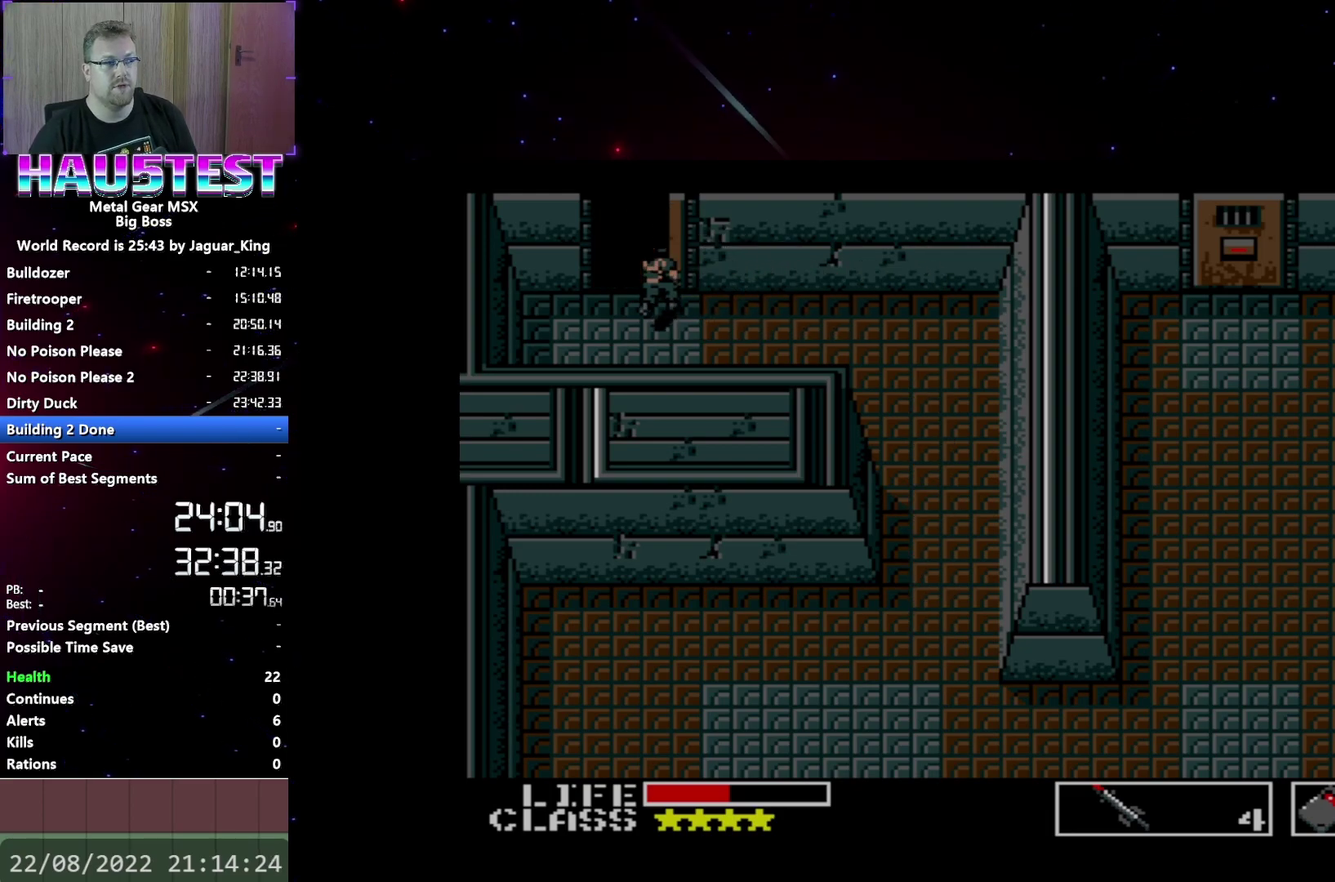
{"buttons": ["DPAD_UP"], "events": []}
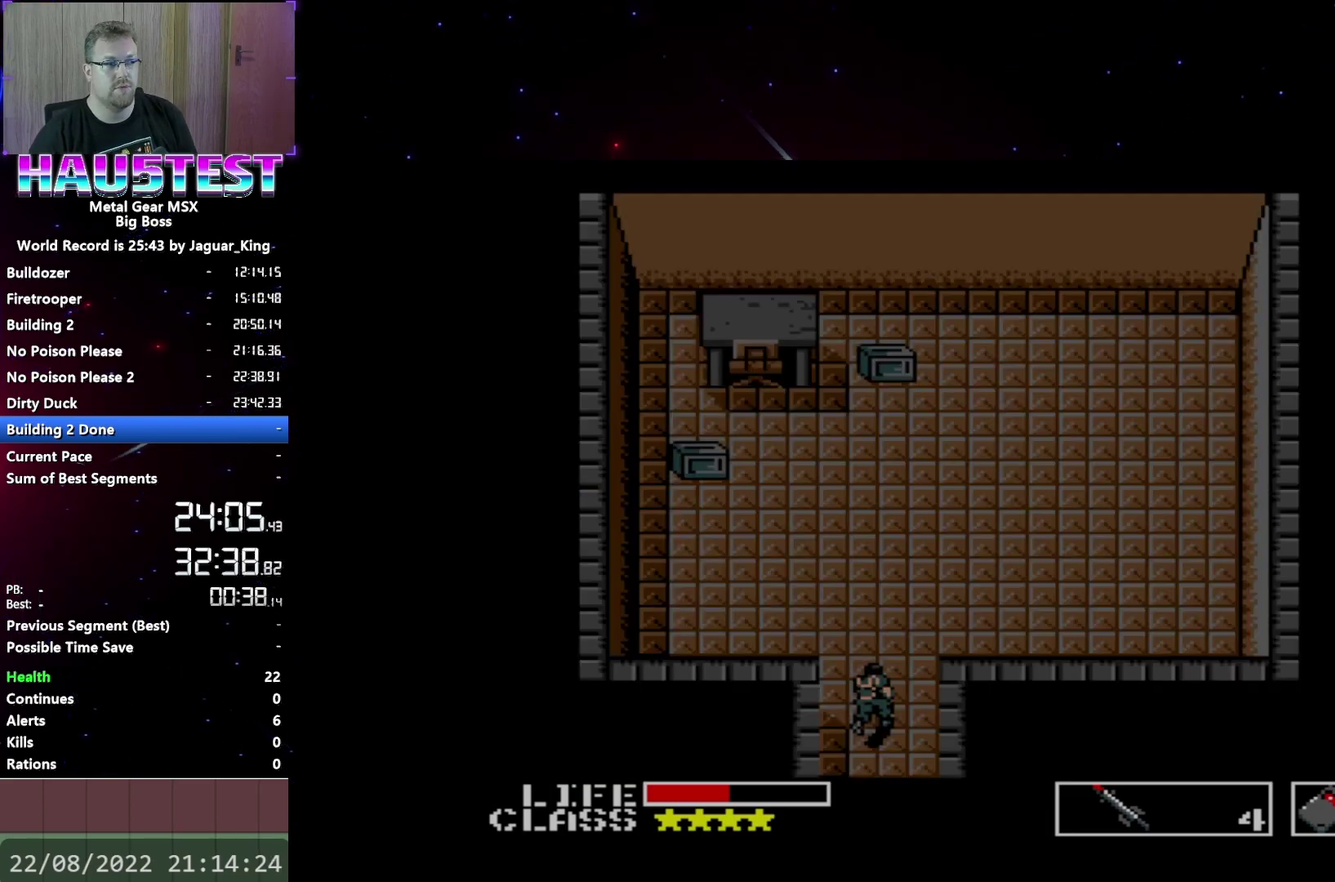
{"buttons": ["DPAD_UP"], "events": []}
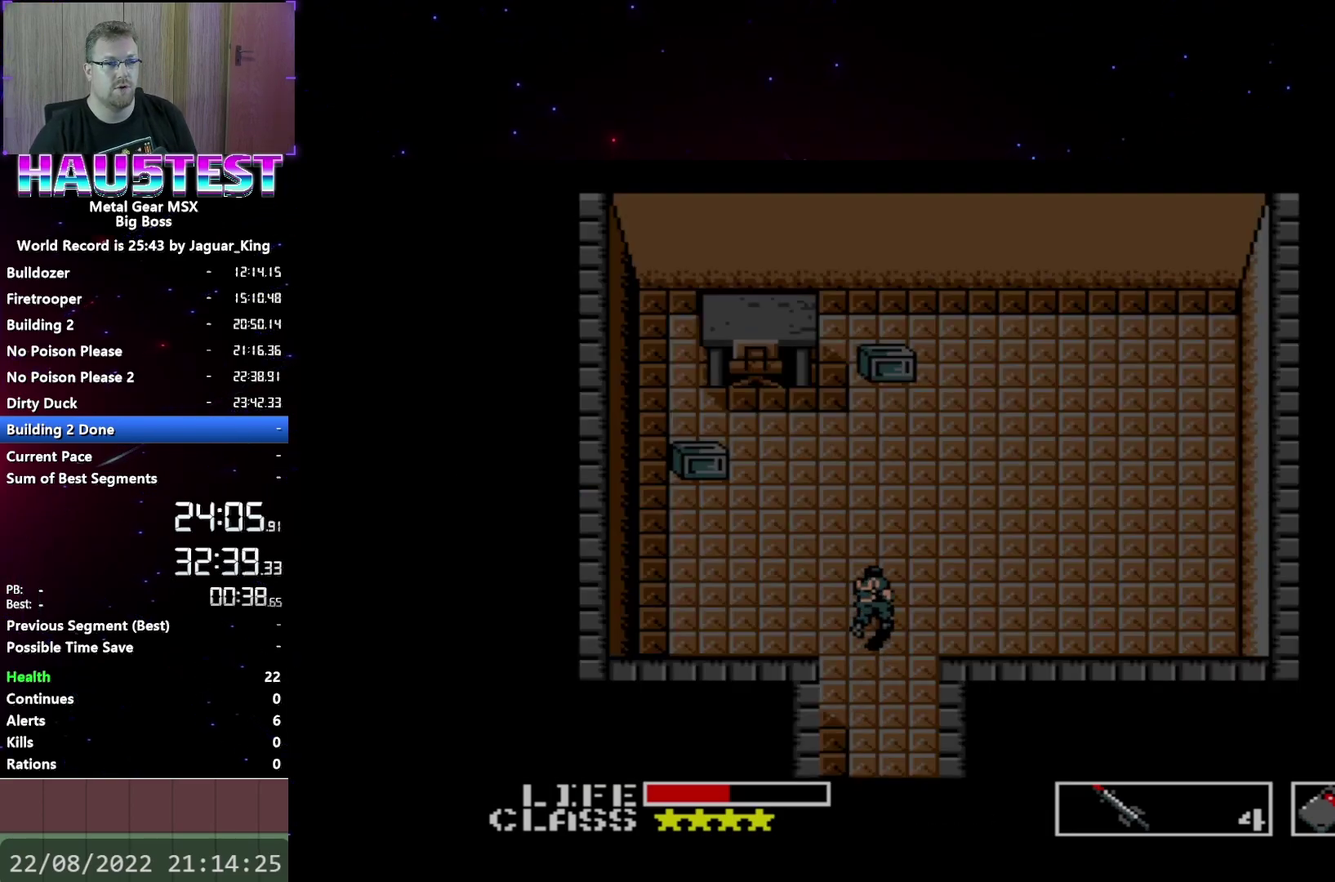
{"buttons": ["DPAD_UP"], "events": []}
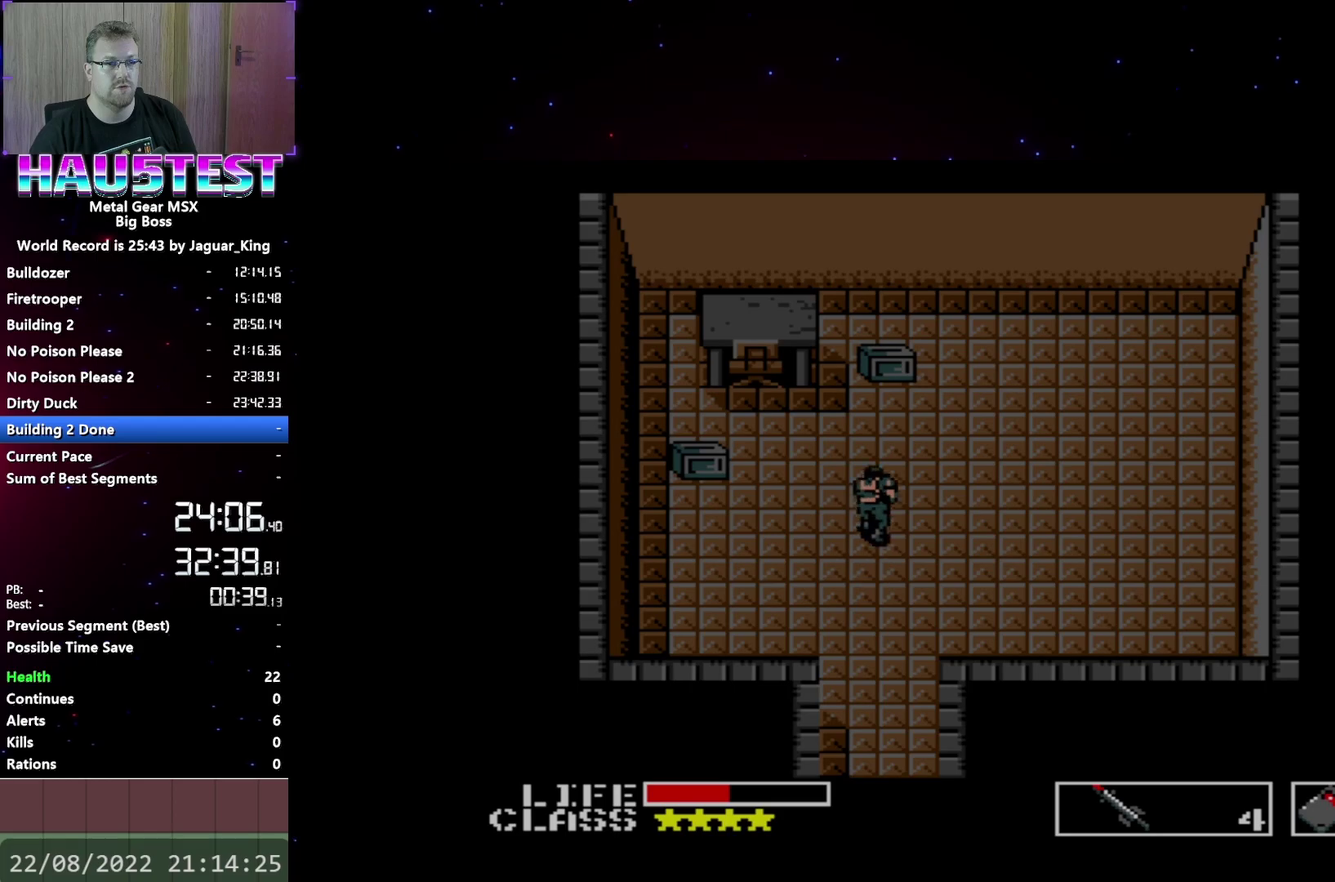
{"buttons": ["DPAD_UP"], "events": []}
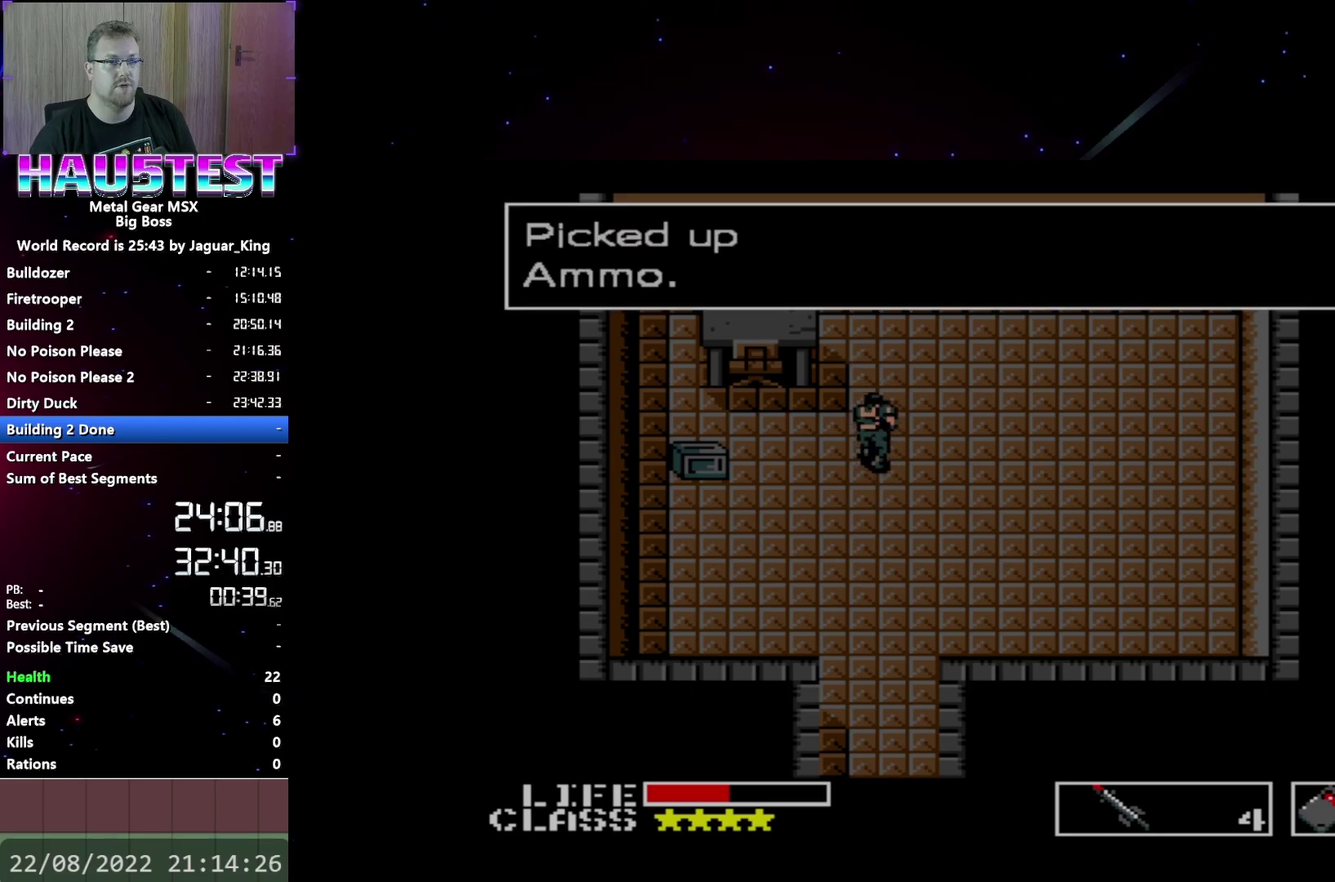
{"buttons": ["DPAD_LEFT"], "events": [[67, "DPAD_LEFT", "down"], [100, "DPAD_UP", "up"]]}
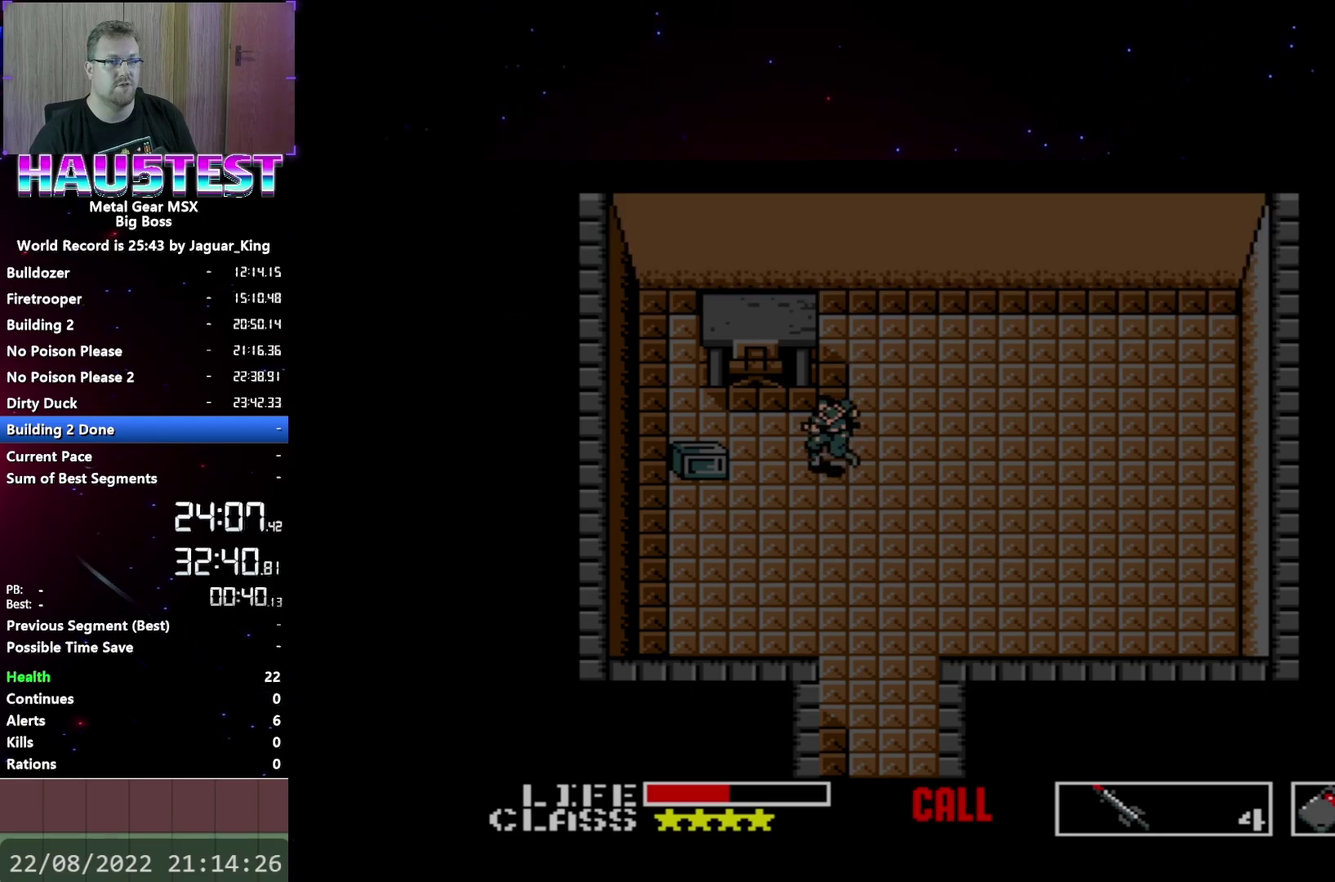
{"buttons": ["DPAD_DOWN"], "events": [[417, "DPAD_DOWN", "down"], [467, "DPAD_LEFT", "up"]]}
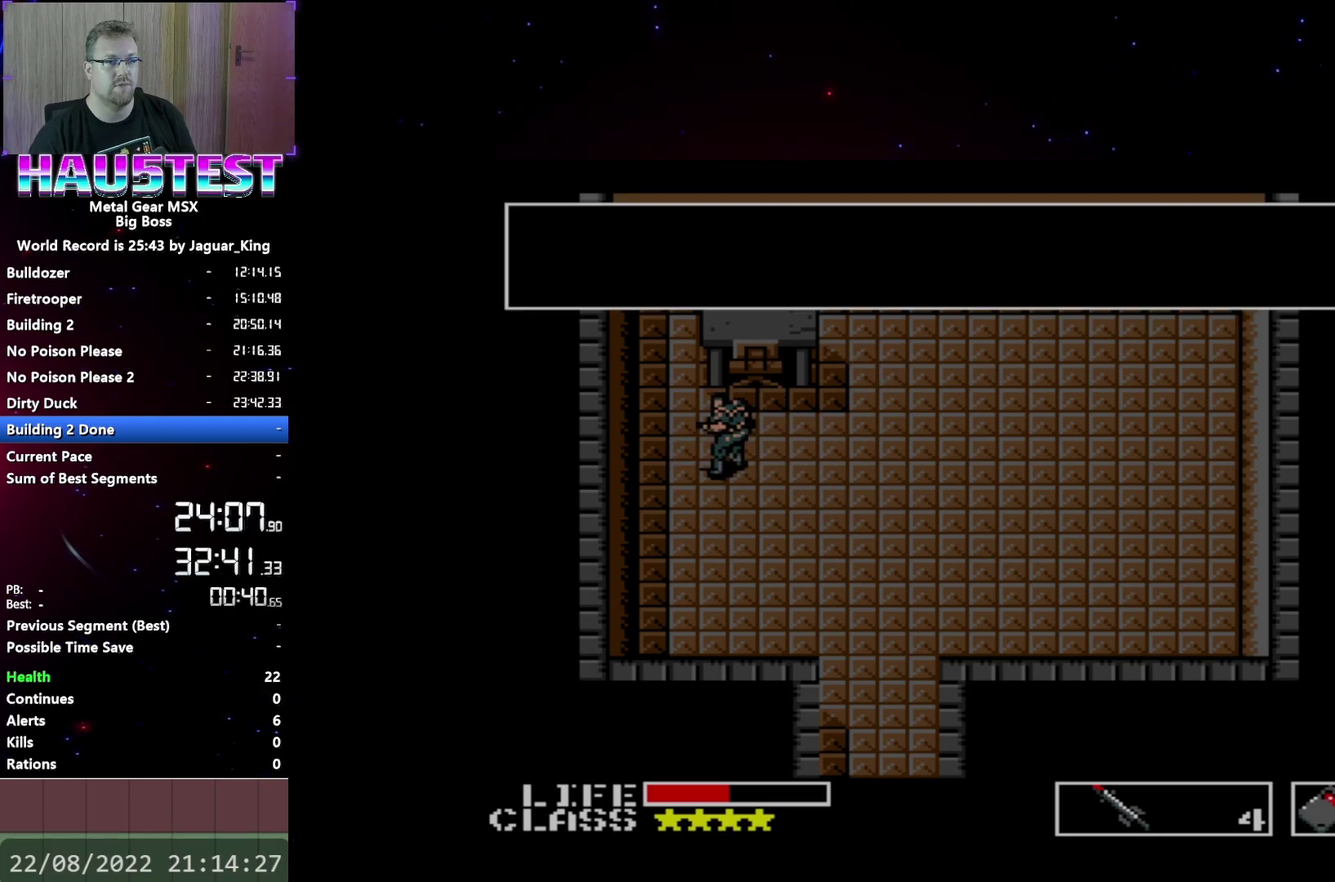
{"buttons": ["DPAD_DOWN", "DPAD_RIGHT"], "events": [[17, "DPAD_DOWN", "up"], [17, "DPAD_RIGHT", "down"], [500, "DPAD_DOWN", "down"]]}
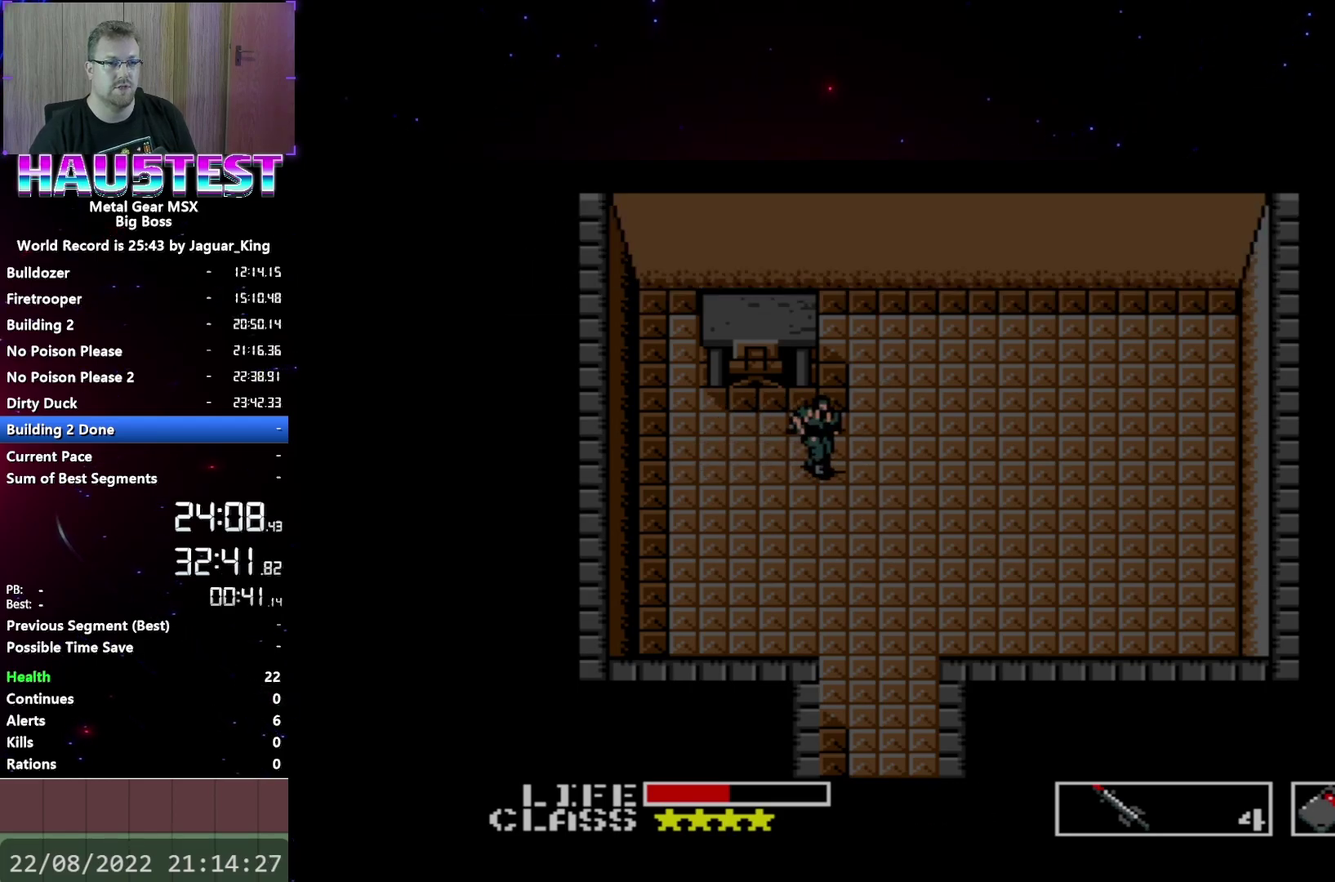
{"buttons": ["DPAD_DOWN"], "events": [[67, "DPAD_RIGHT", "up"]]}
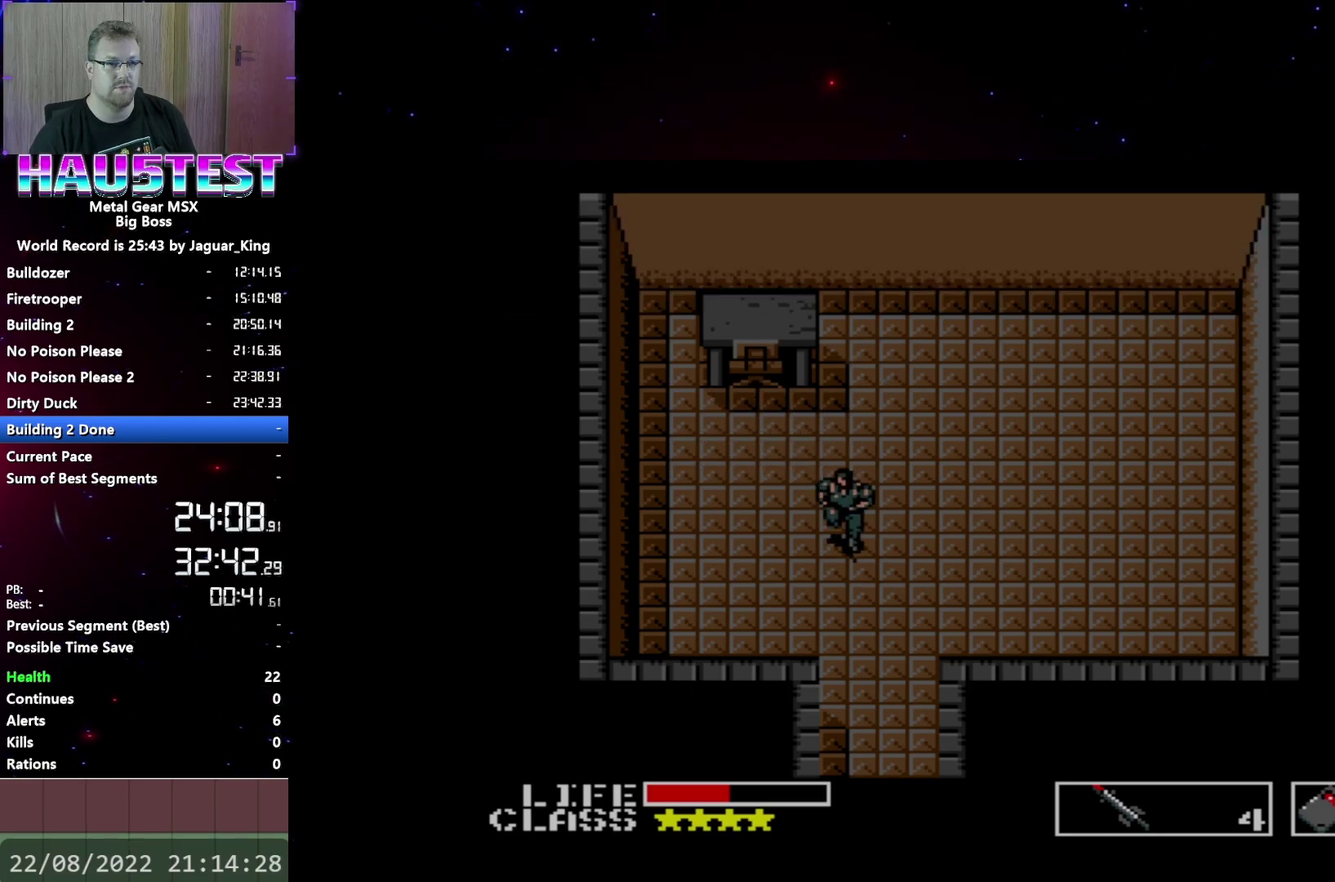
{"buttons": ["DPAD_DOWN"], "events": []}
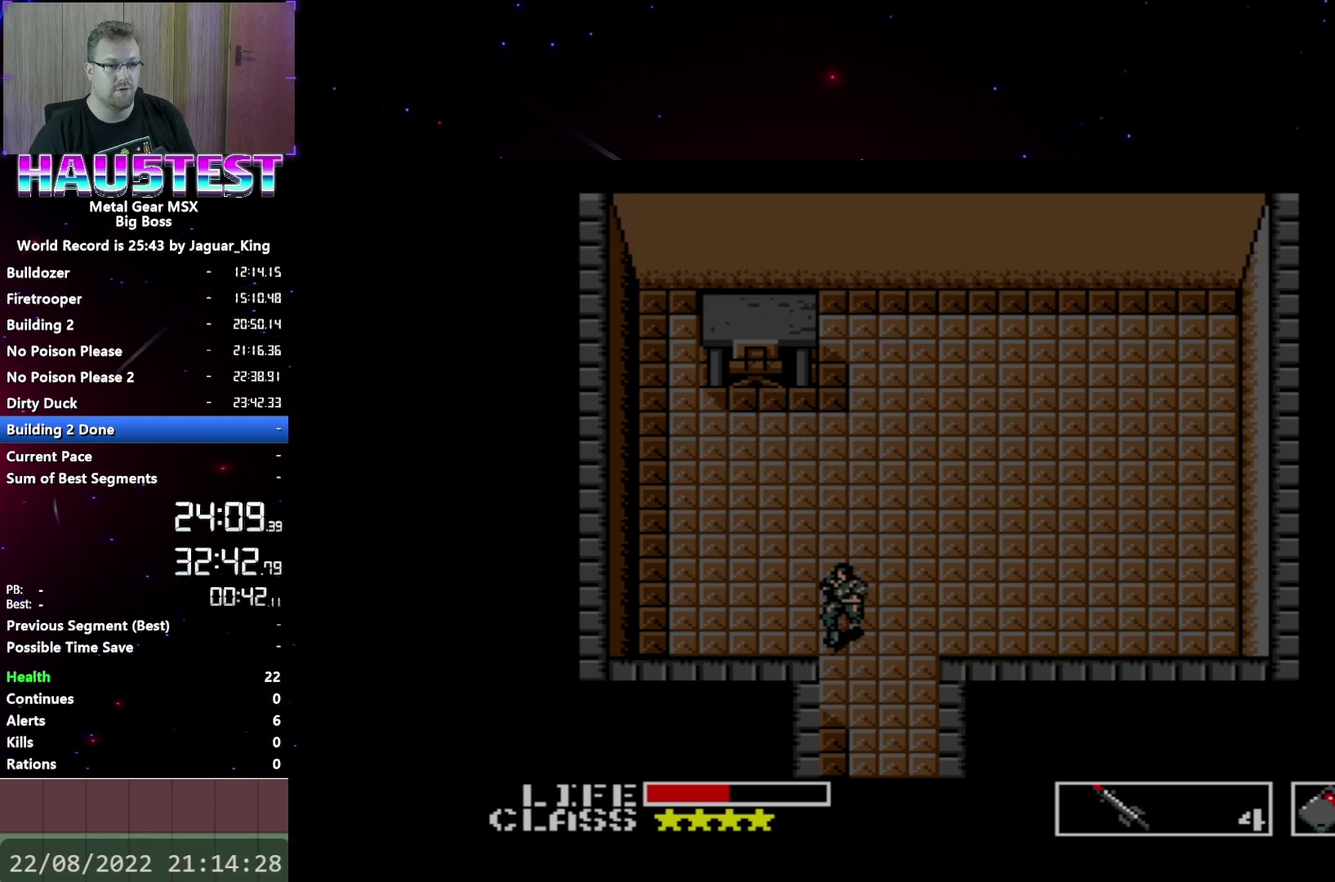
{"buttons": ["DPAD_DOWN"], "events": []}
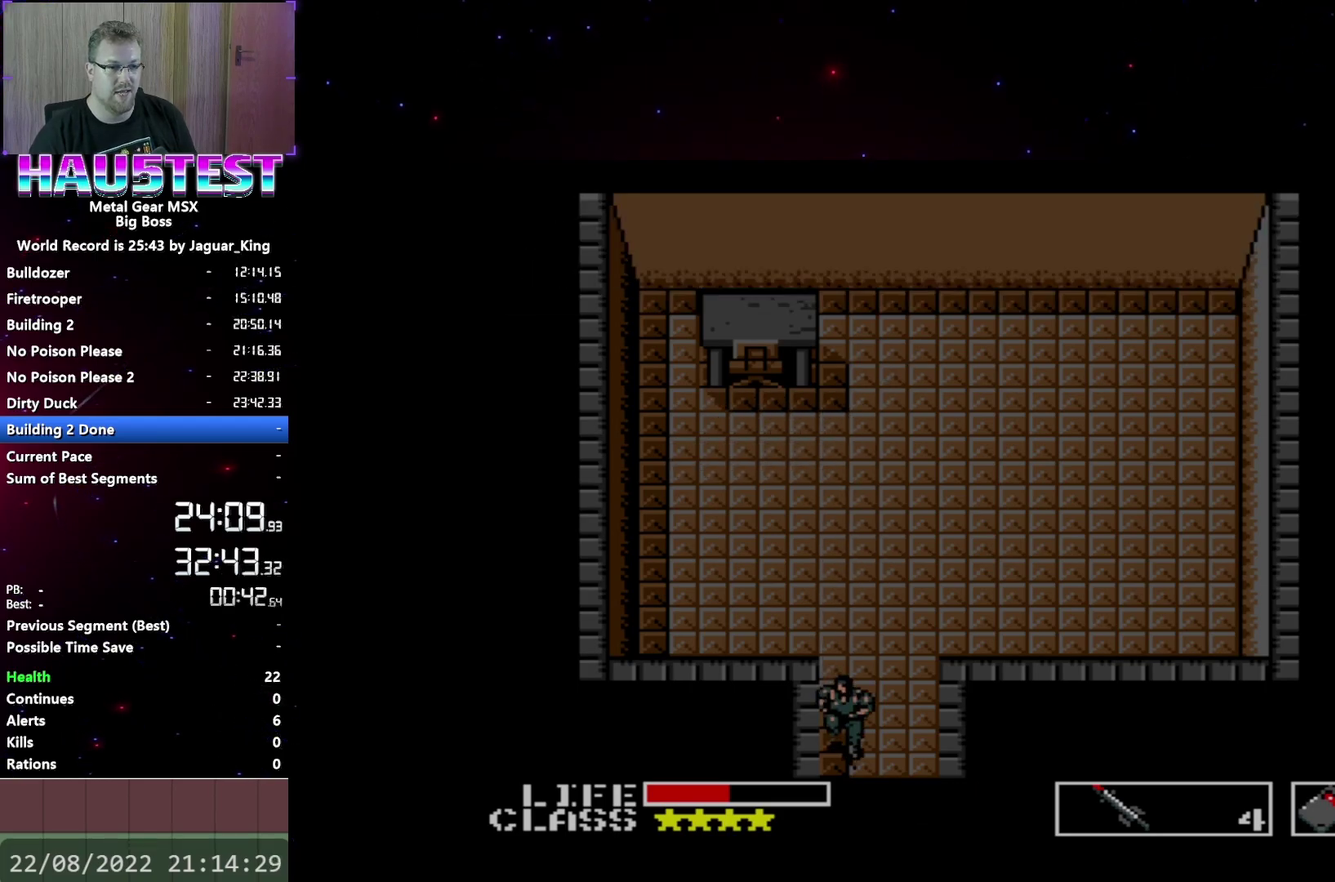
{"buttons": ["DPAD_UP"], "events": [[67, "DPAD_DOWN", "up"], [100, "DPAD_UP", "down"]]}
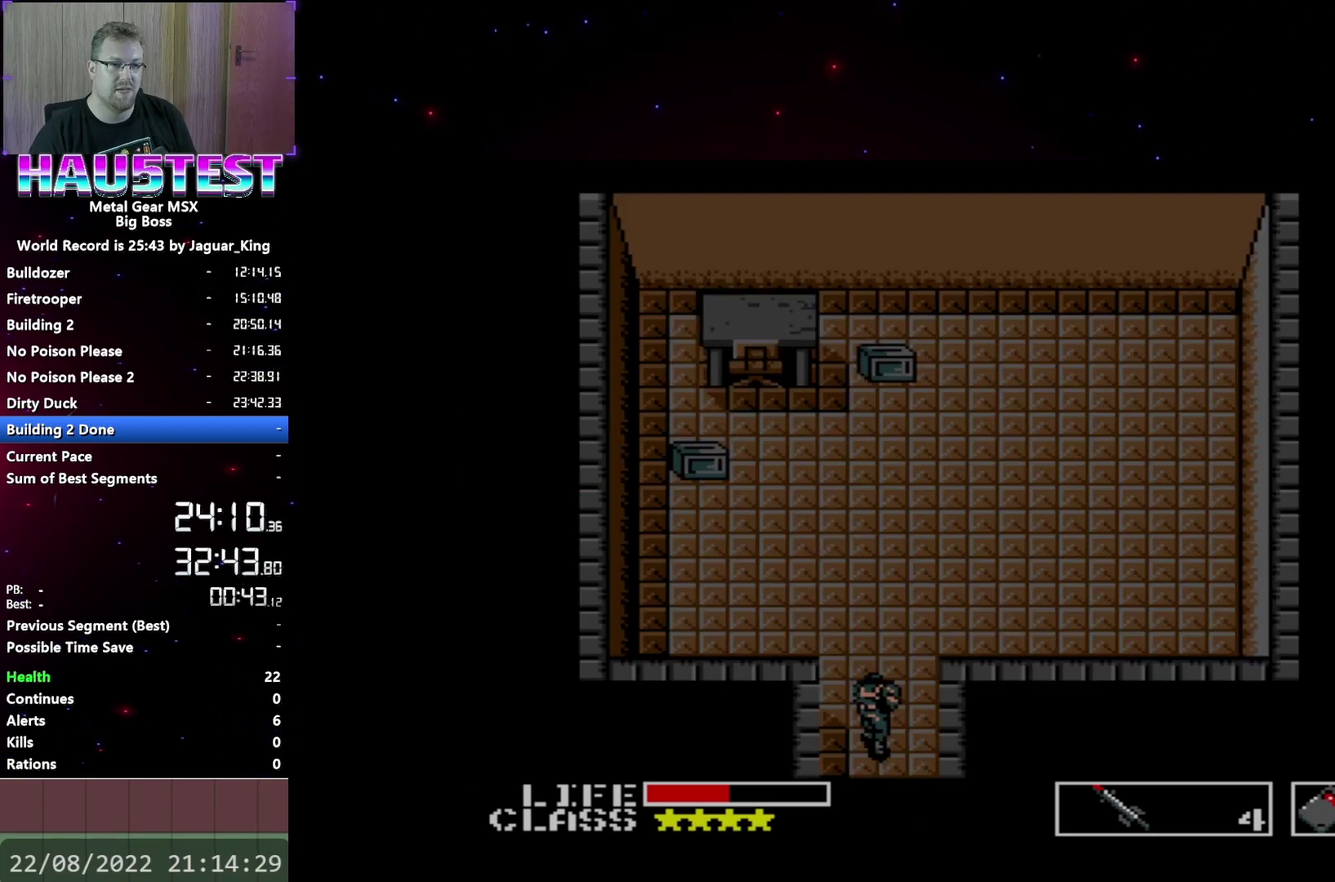
{"buttons": ["DPAD_UP"], "events": []}